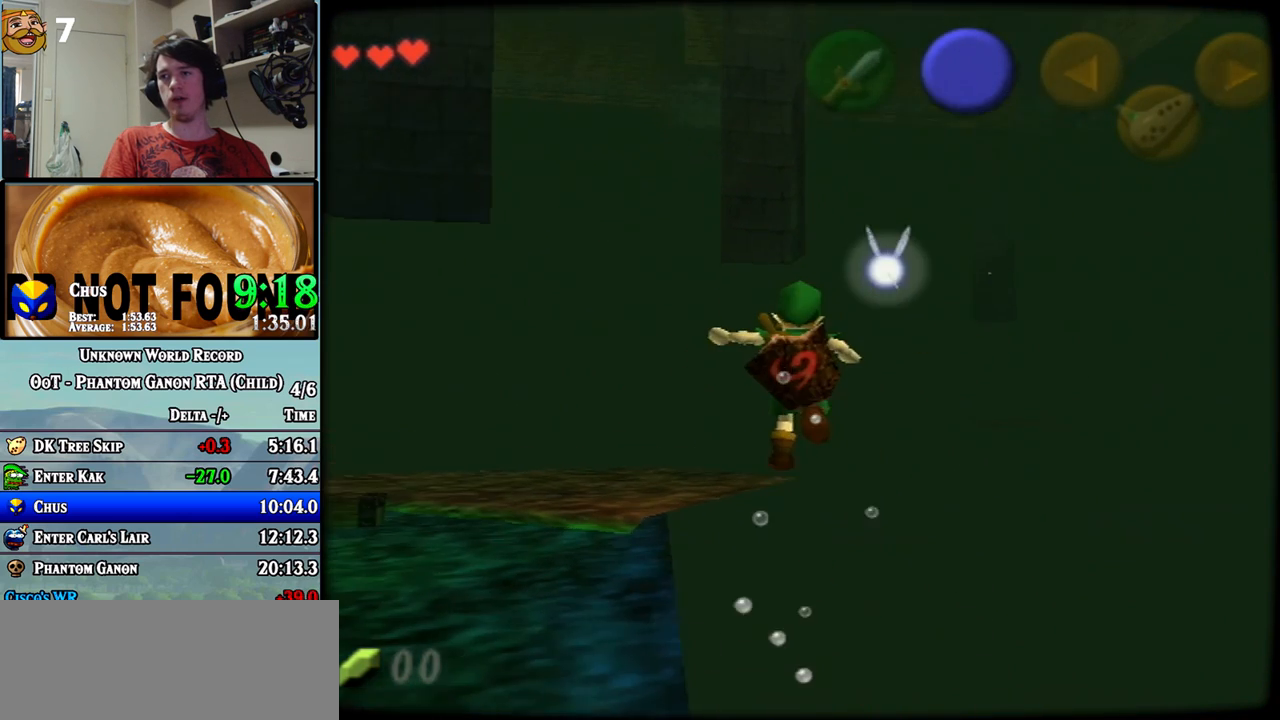
Gameplay with a controller (Nintendo layout); each line is a JSON object with the inputs held at the frame after it (dt_ms = milliseconds from this image to that frame). "events" lists button and stick changes between this image and that frame as [ms after this image, input, new state], when the widget could be followed in between. Not read: A B C L1 L3 R1 R3 X Y.
{"dt_ms": 500, "buttons": [], "left_stick": "center", "events": [[150, "left_stick", "center"]]}
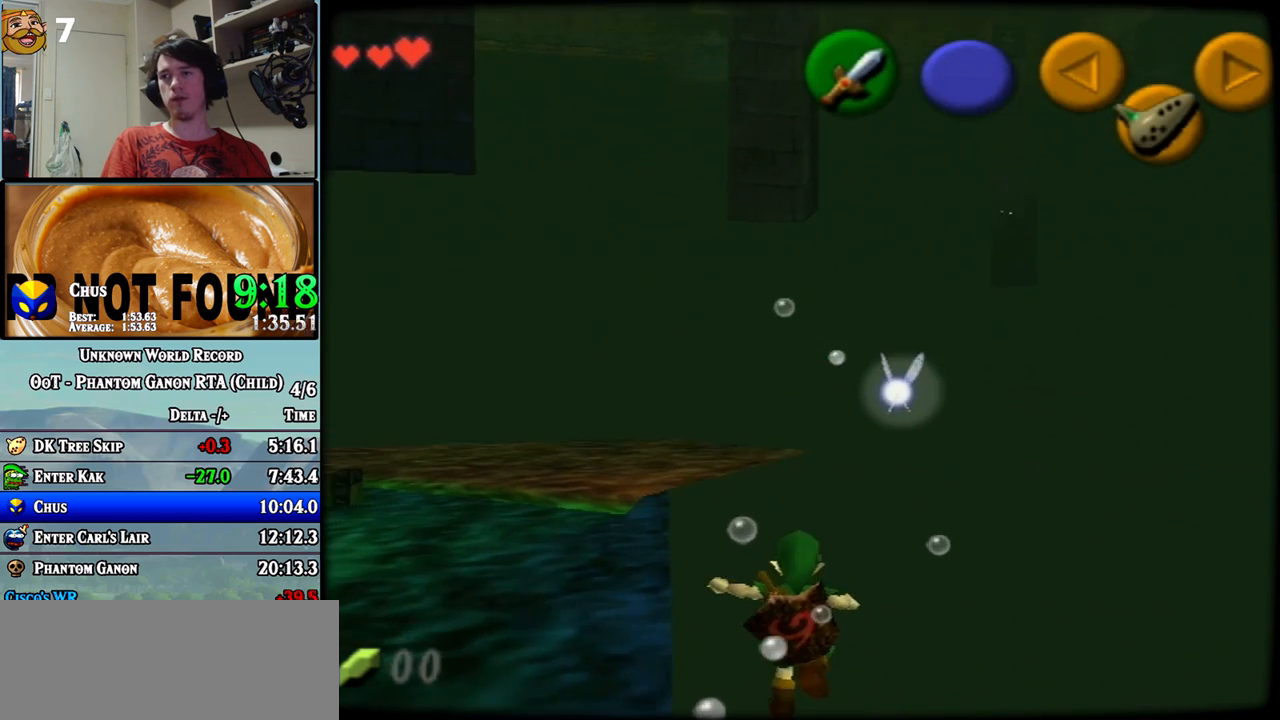
{"dt_ms": 500, "buttons": [], "left_stick": "left", "events": [[367, "left_stick", "left"]]}
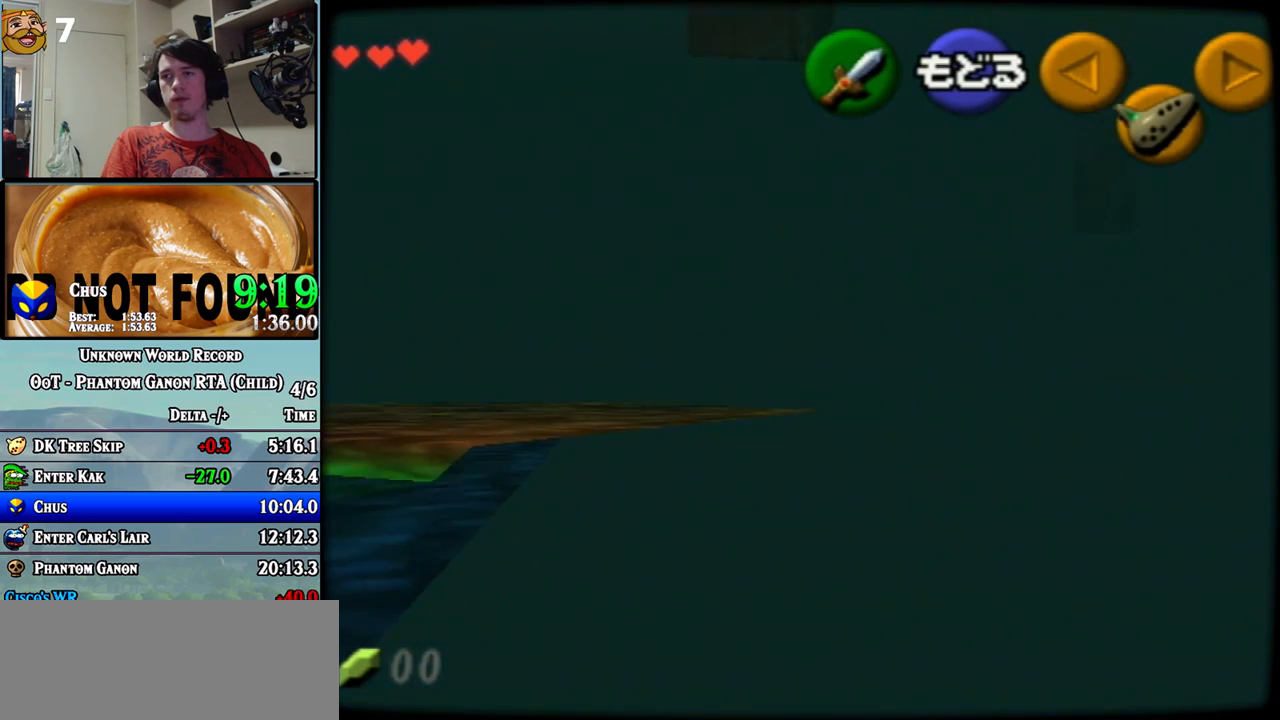
{"dt_ms": 500, "buttons": [], "left_stick": "center", "events": [[33, "left_stick", "center"]]}
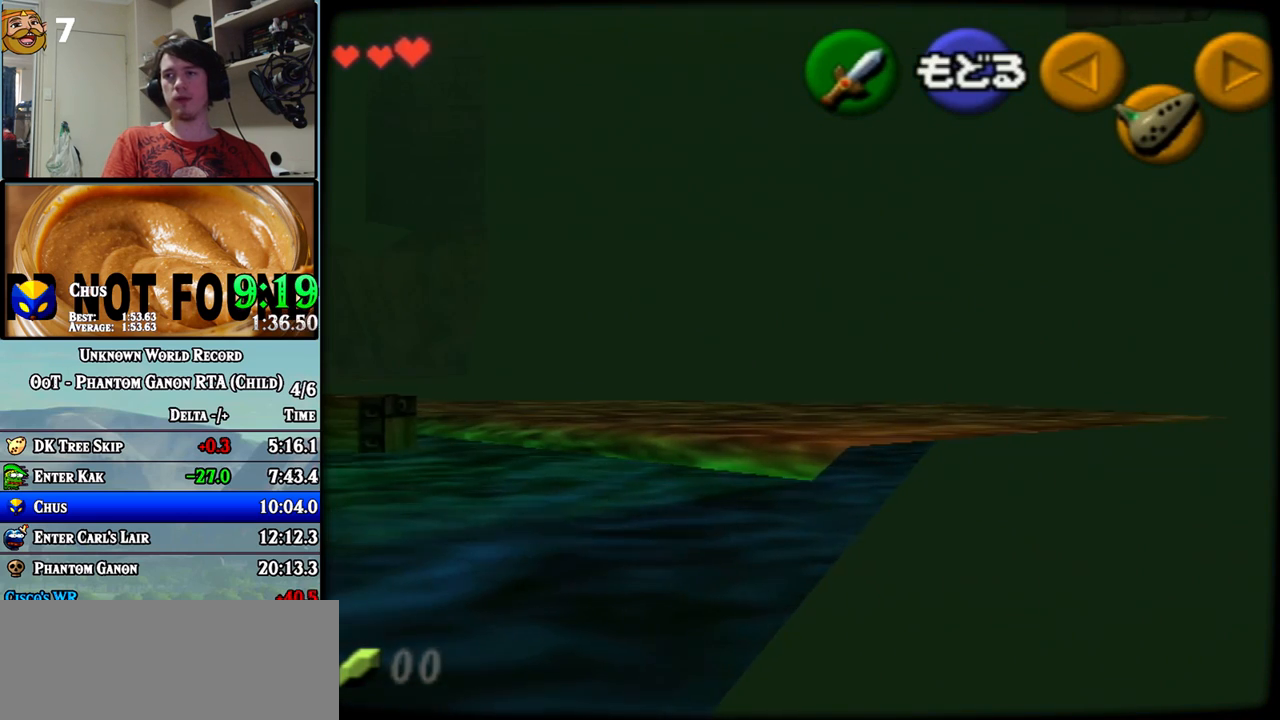
{"dt_ms": 500, "buttons": [], "left_stick": "center", "events": []}
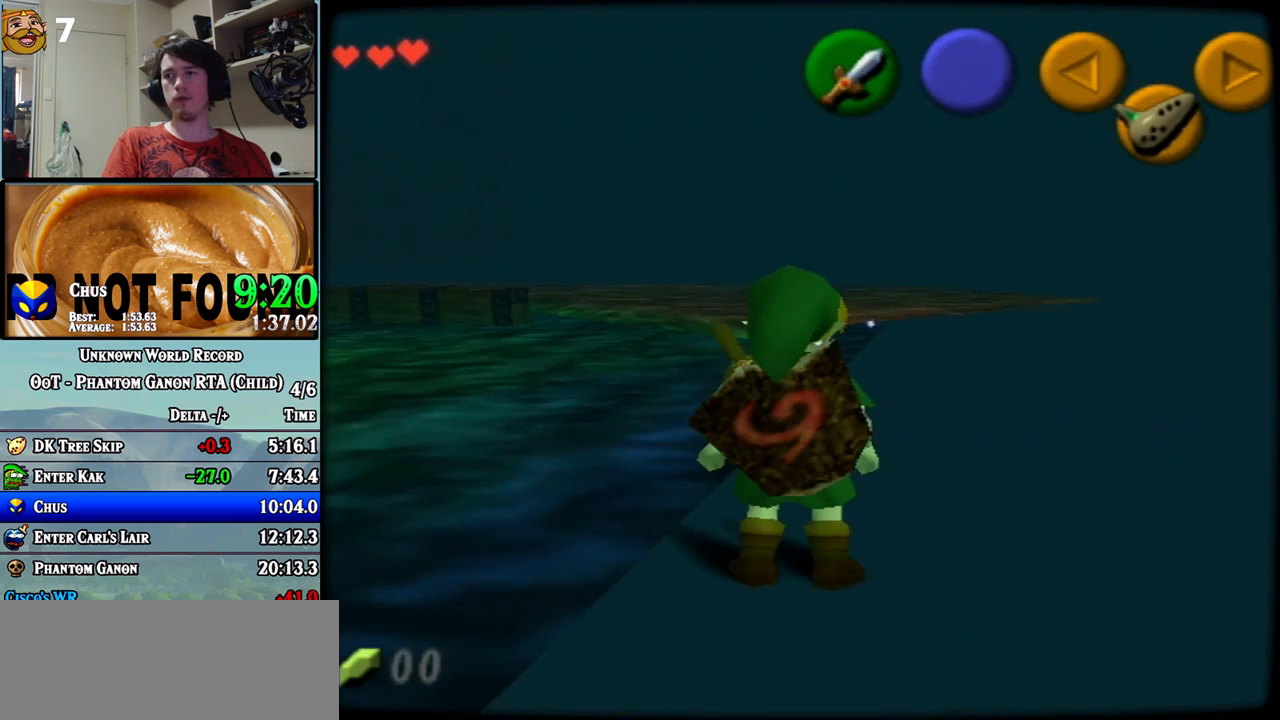
{"dt_ms": 500, "buttons": [], "left_stick": "center", "events": [[183, "left_stick", "right"], [300, "left_stick", "center"]]}
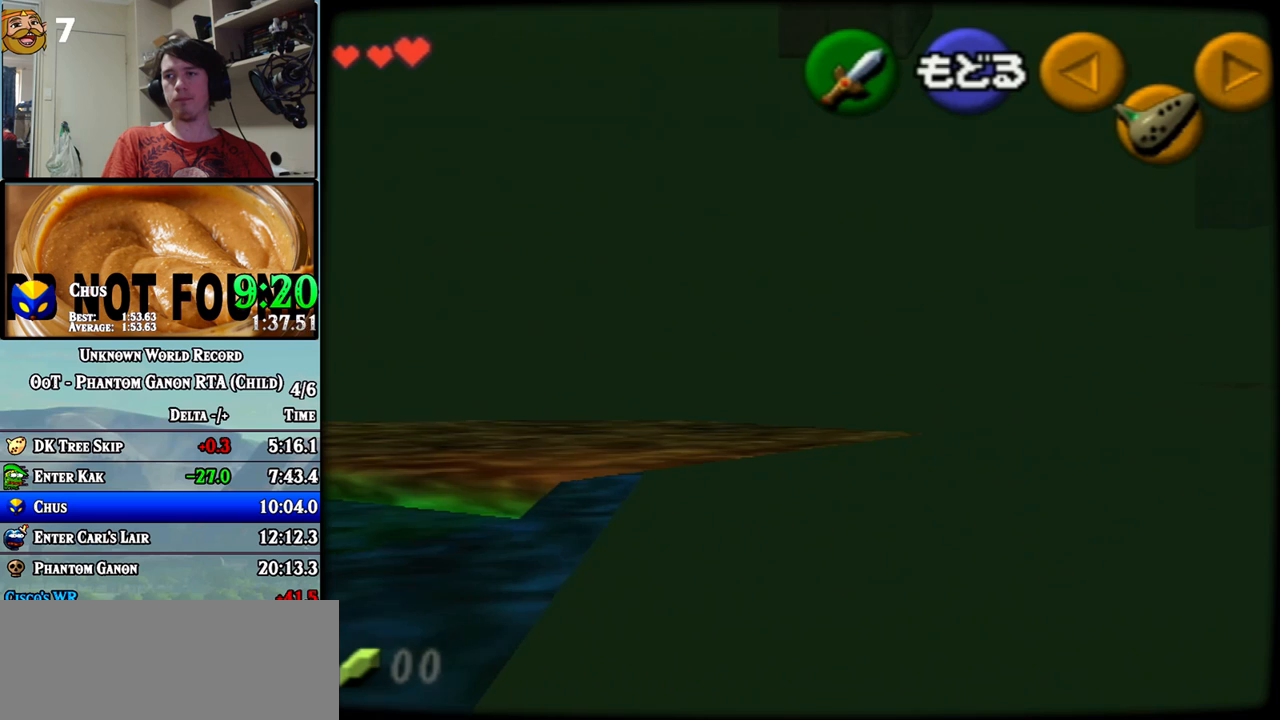
{"dt_ms": 500, "buttons": [], "left_stick": "center", "events": [[250, "Z", "down"], [400, "Z", "up"]]}
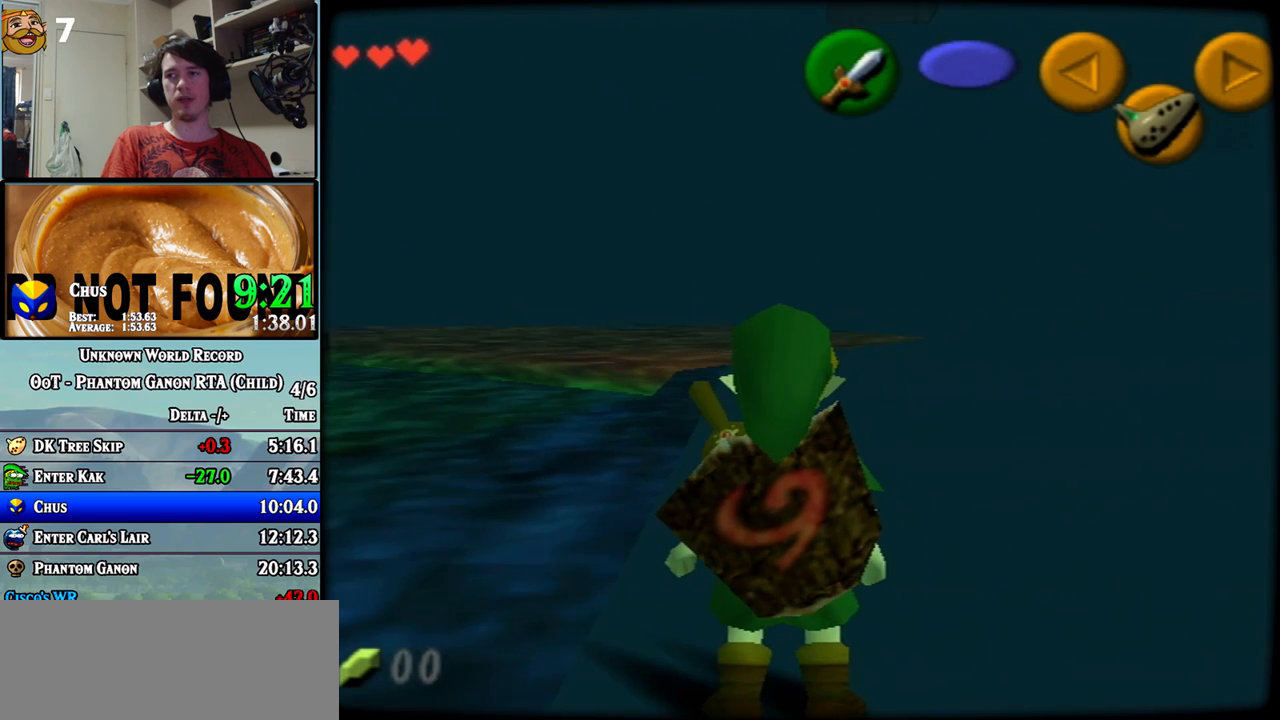
{"dt_ms": 500, "buttons": [], "left_stick": "center", "events": [[400, "left_stick", "left"], [500, "left_stick", "center"]]}
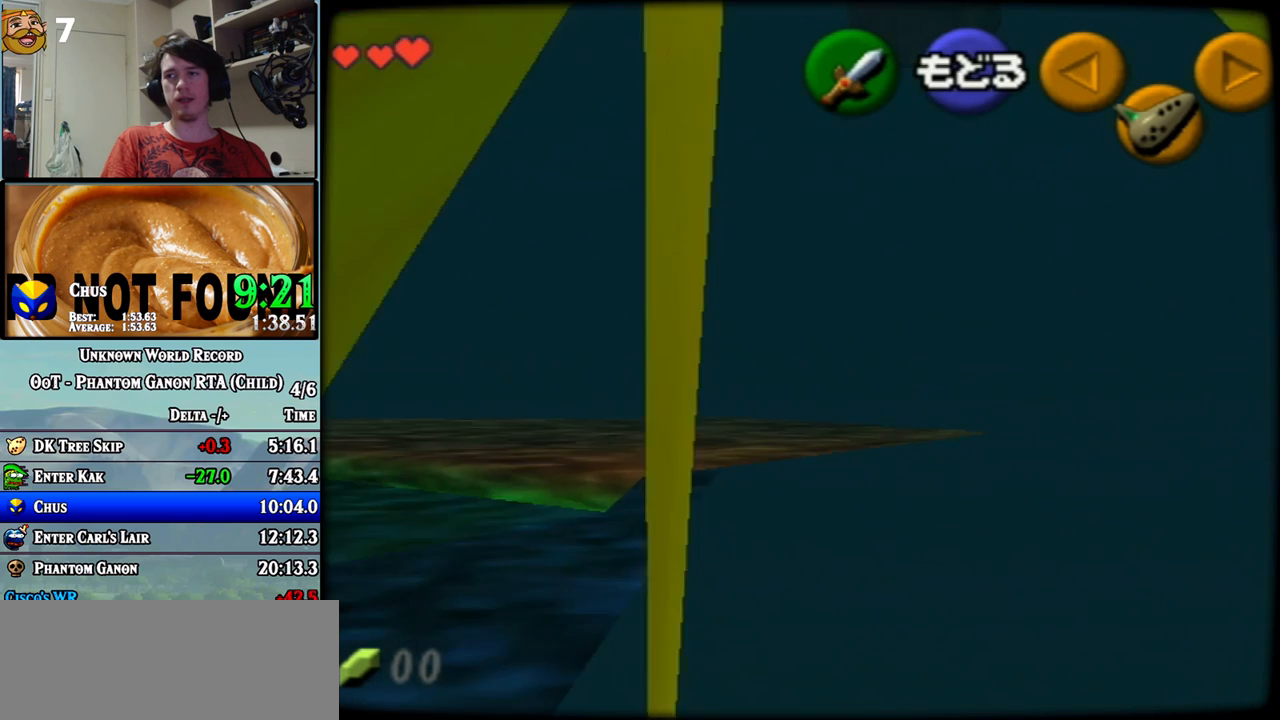
{"dt_ms": 1000, "buttons": ["Z"], "left_stick": "down"}
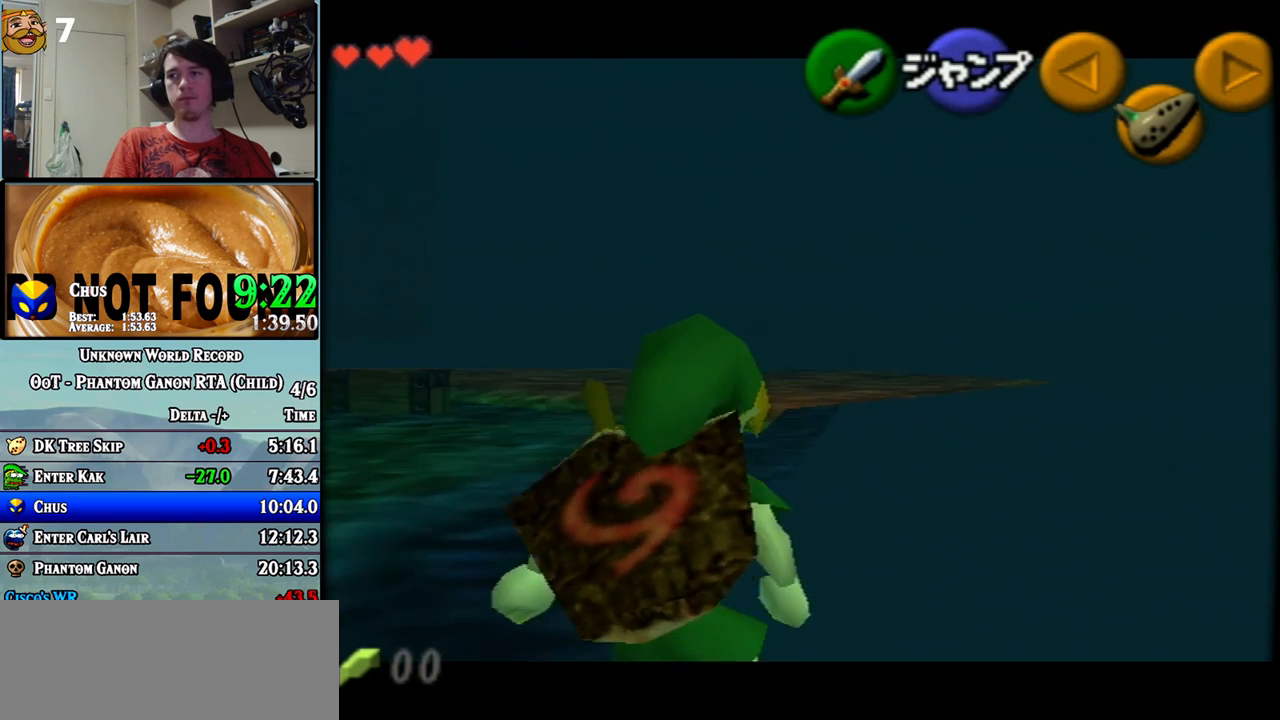
{"dt_ms": 500, "buttons": ["Z"], "left_stick": "down", "events": []}
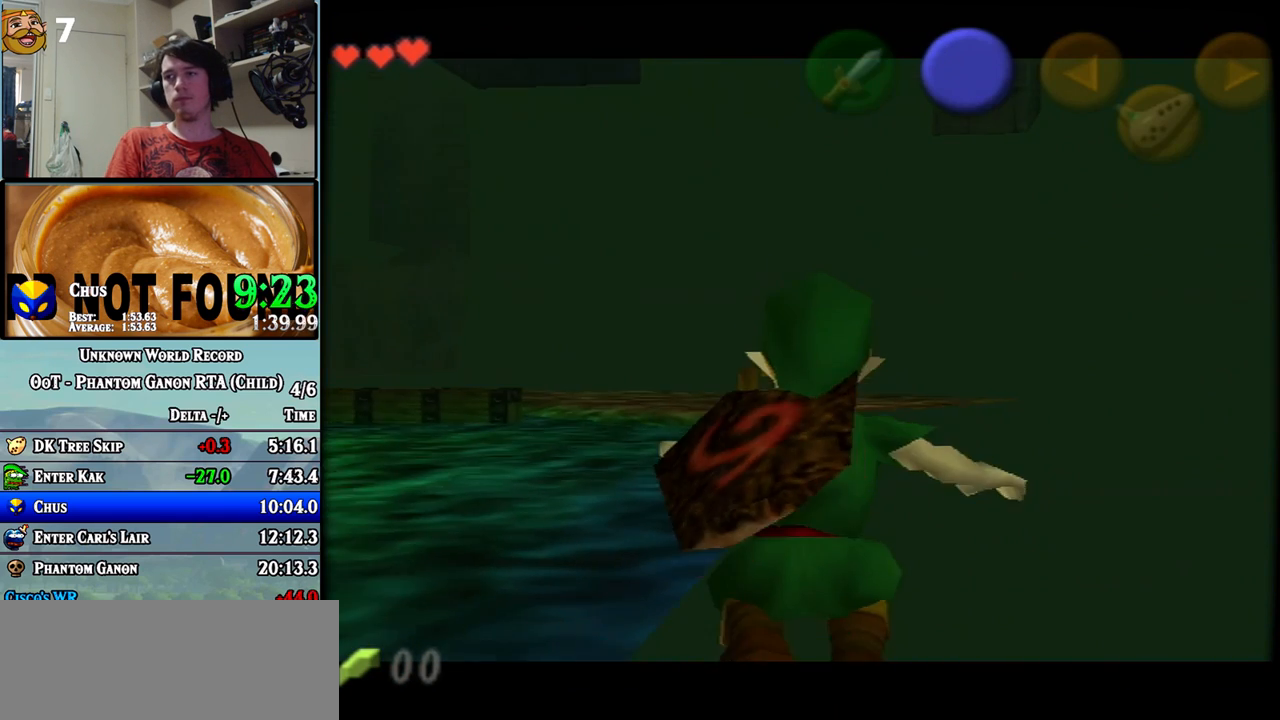
{"dt_ms": 500, "buttons": ["Z"], "left_stick": "down", "events": []}
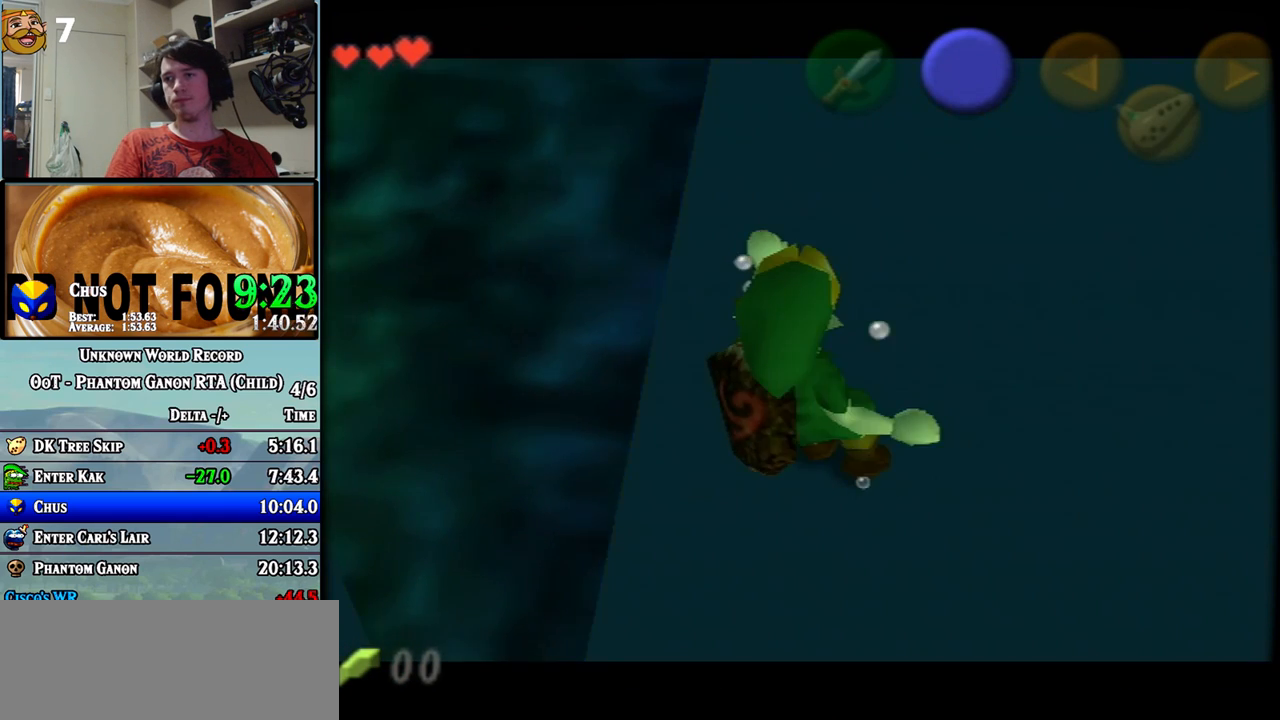
{"dt_ms": 500, "buttons": ["Z"], "left_stick": "down", "events": []}
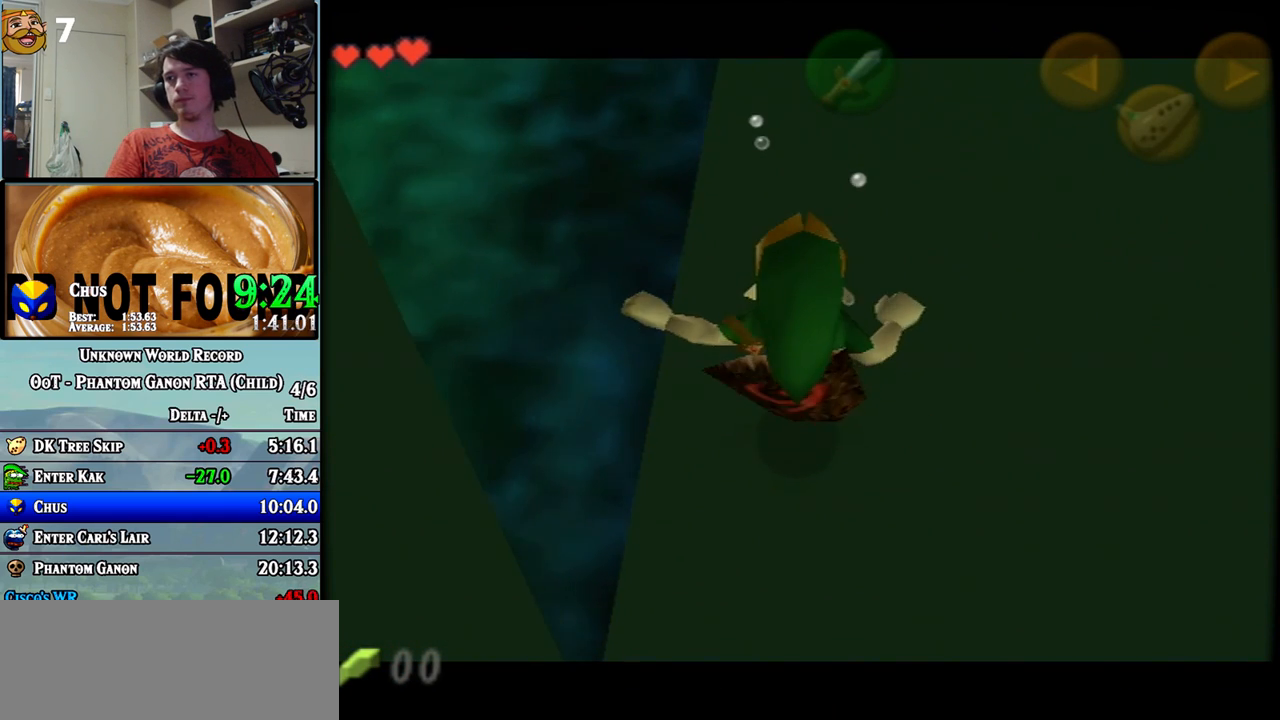
{"dt_ms": 500, "buttons": ["Z"], "left_stick": "center", "events": [[83, "left_stick", "center"]]}
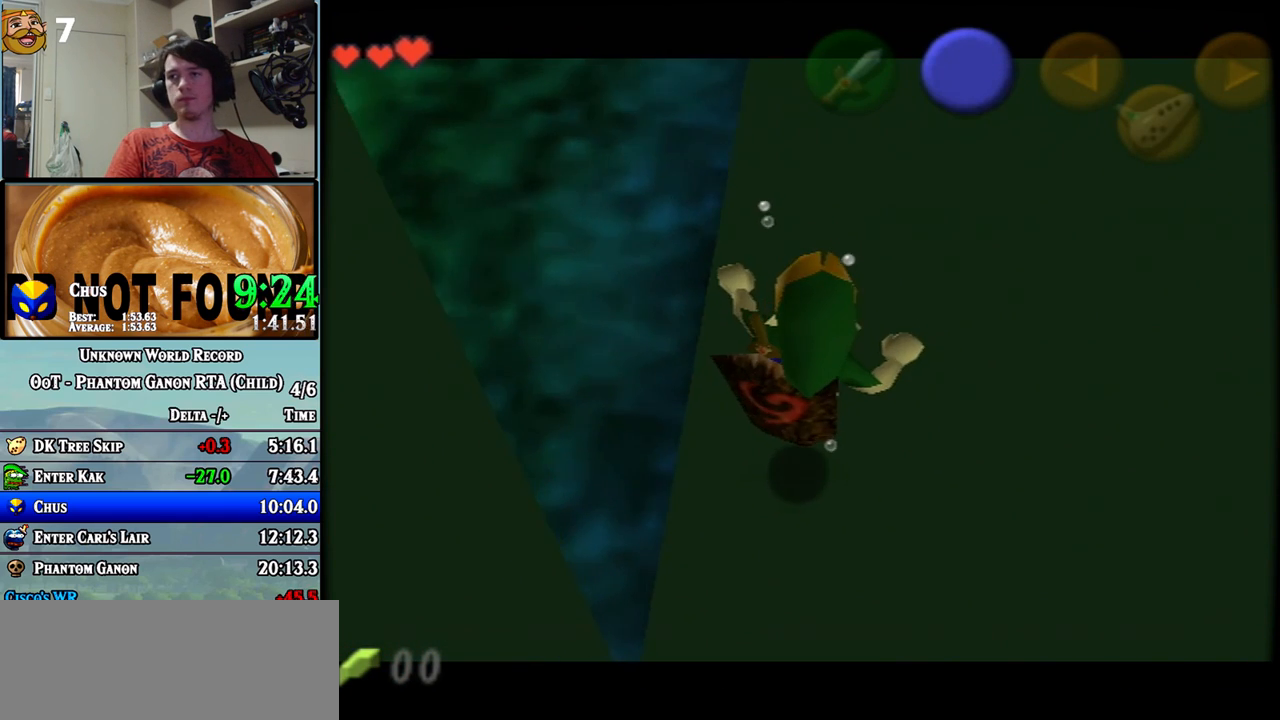
{"dt_ms": 500, "buttons": ["Z"], "left_stick": "center", "events": []}
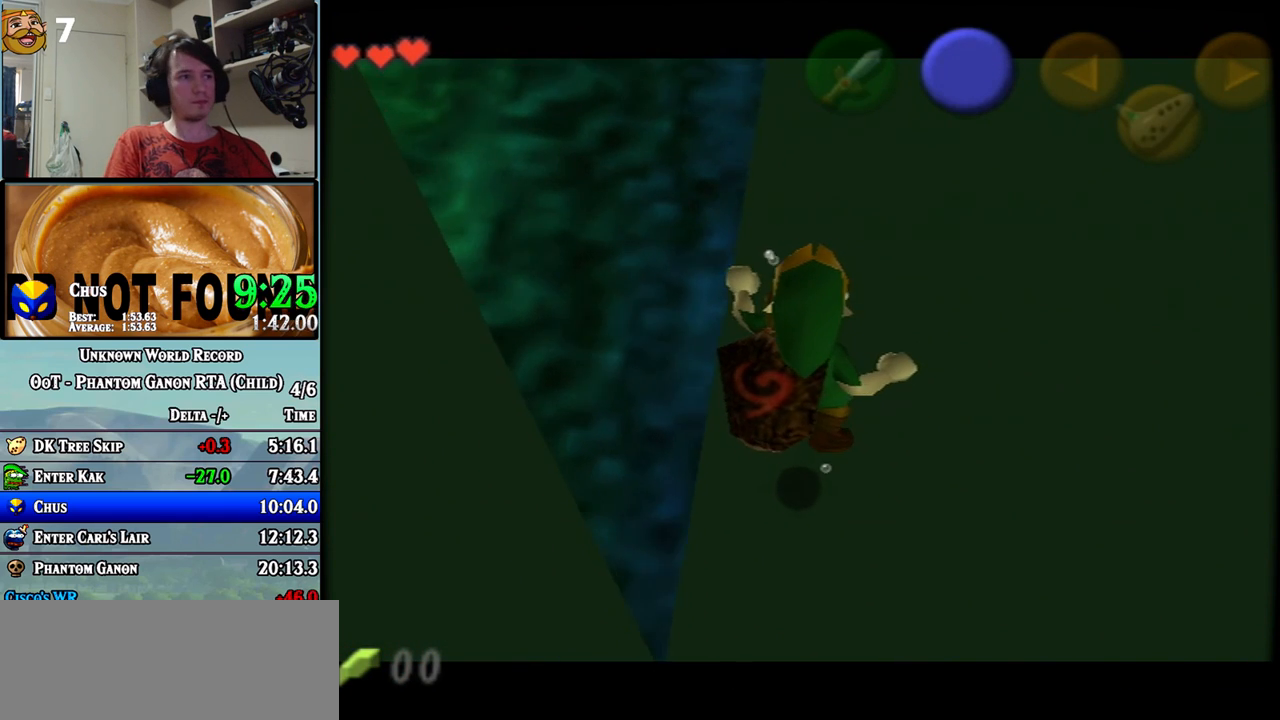
{"dt_ms": 500, "buttons": ["Z"], "left_stick": "center", "events": []}
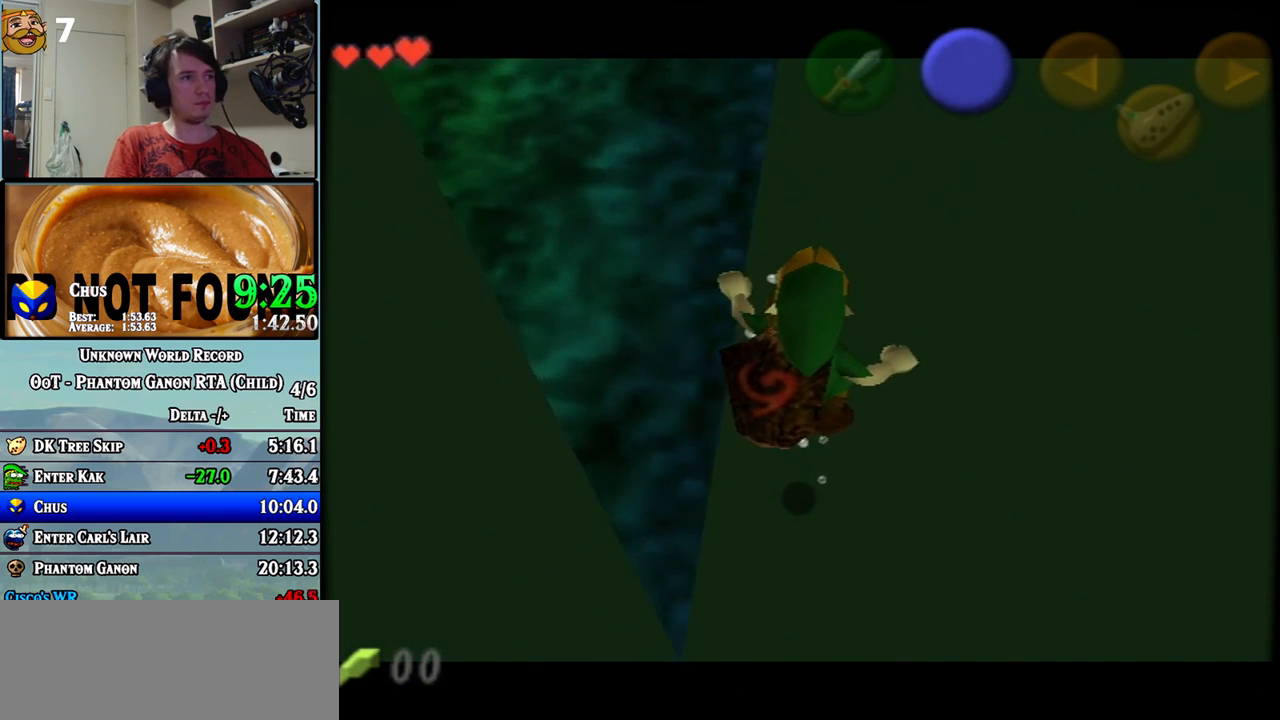
{"dt_ms": 500, "buttons": ["Z"], "left_stick": "center", "events": []}
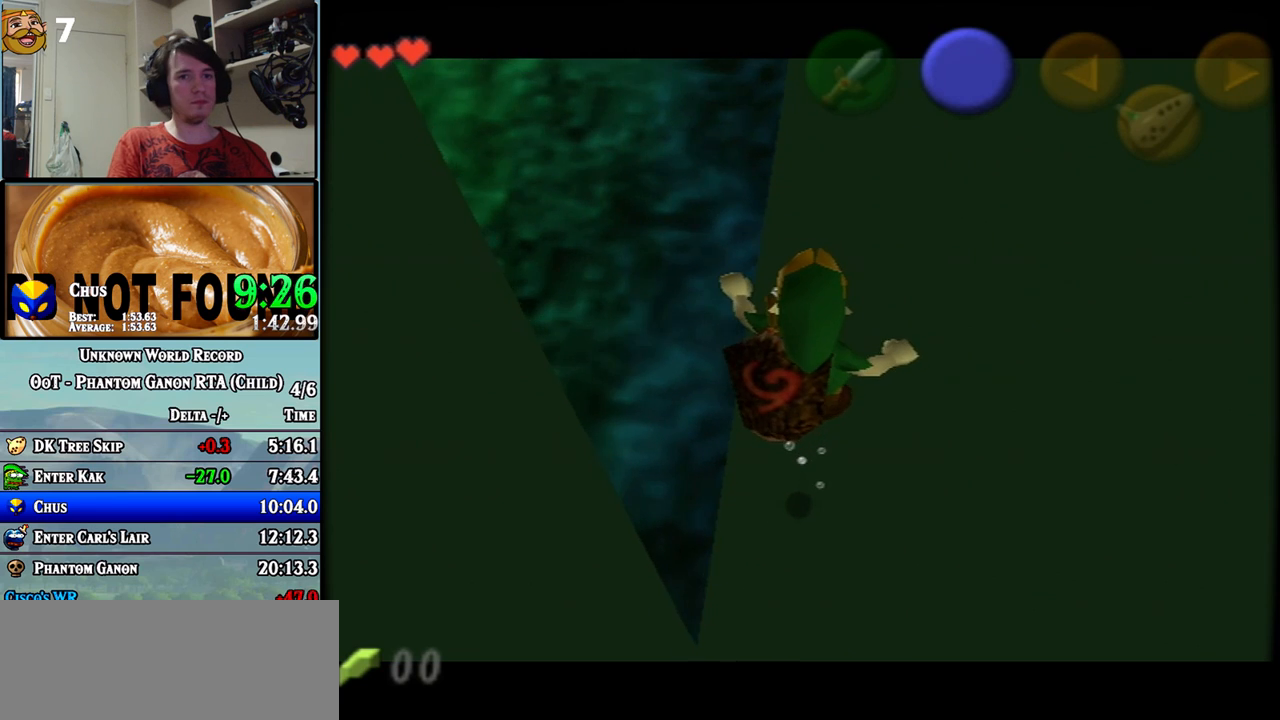
{"dt_ms": 500, "buttons": ["Z"], "left_stick": "center", "events": []}
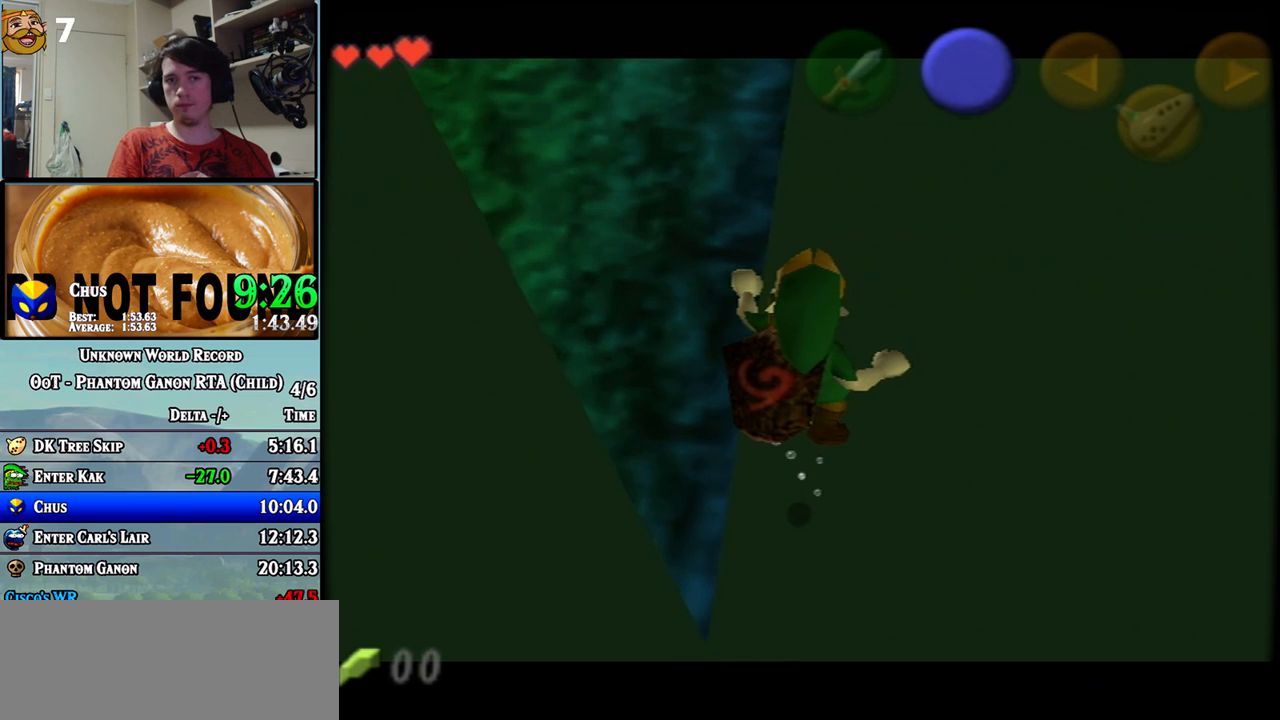
{"dt_ms": 500, "buttons": ["Z"], "left_stick": "center", "events": []}
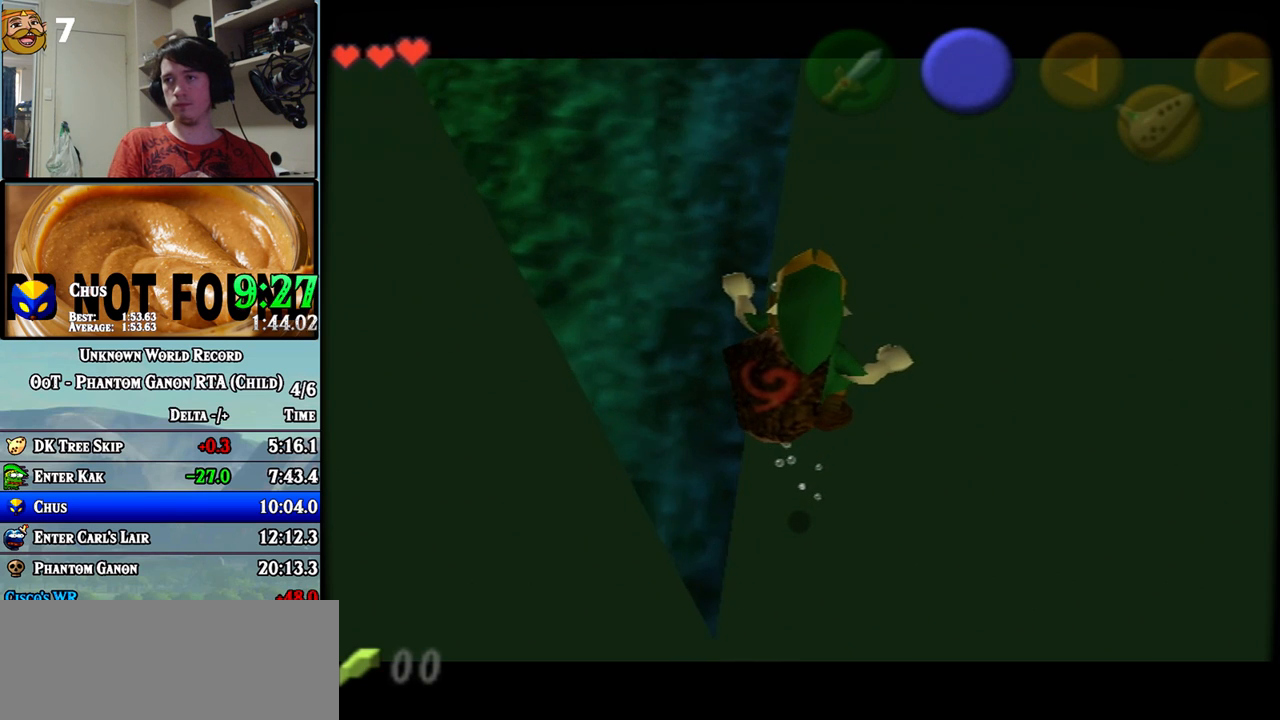
{"dt_ms": 500, "buttons": ["Z"], "left_stick": "right", "events": [[150, "left_stick", "right"]]}
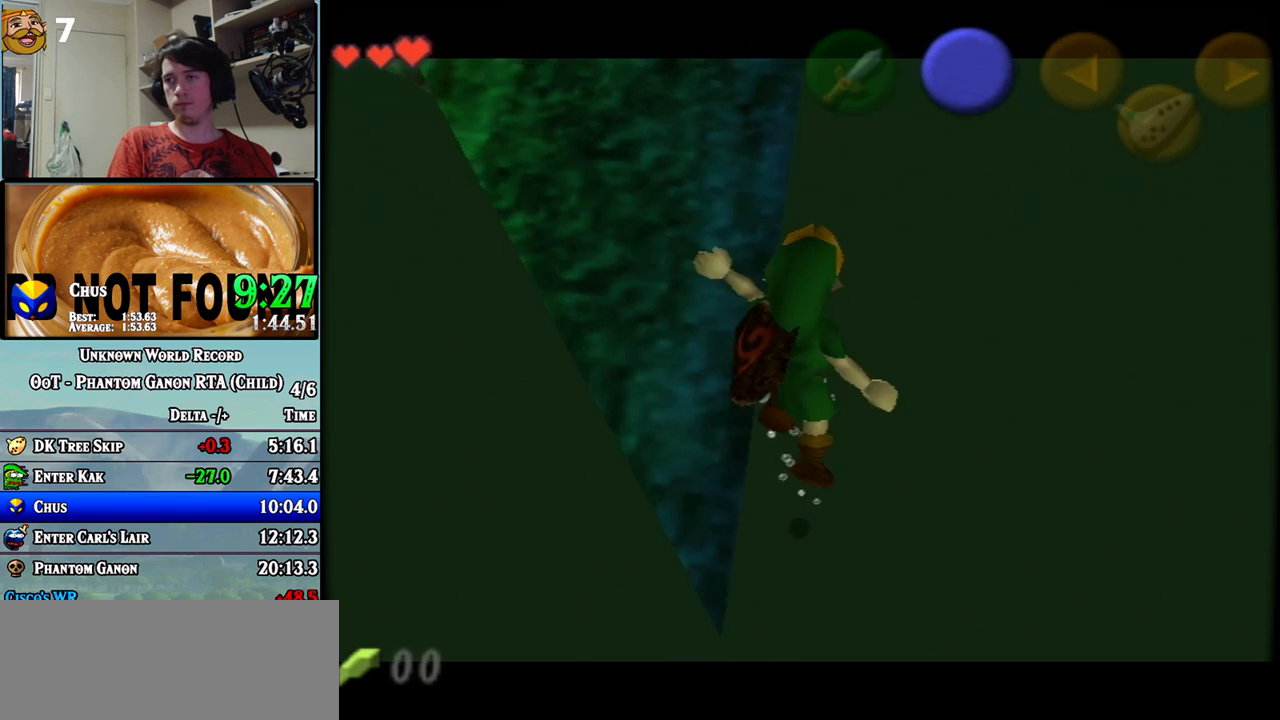
{"dt_ms": 500, "buttons": ["Z"], "left_stick": "right", "events": []}
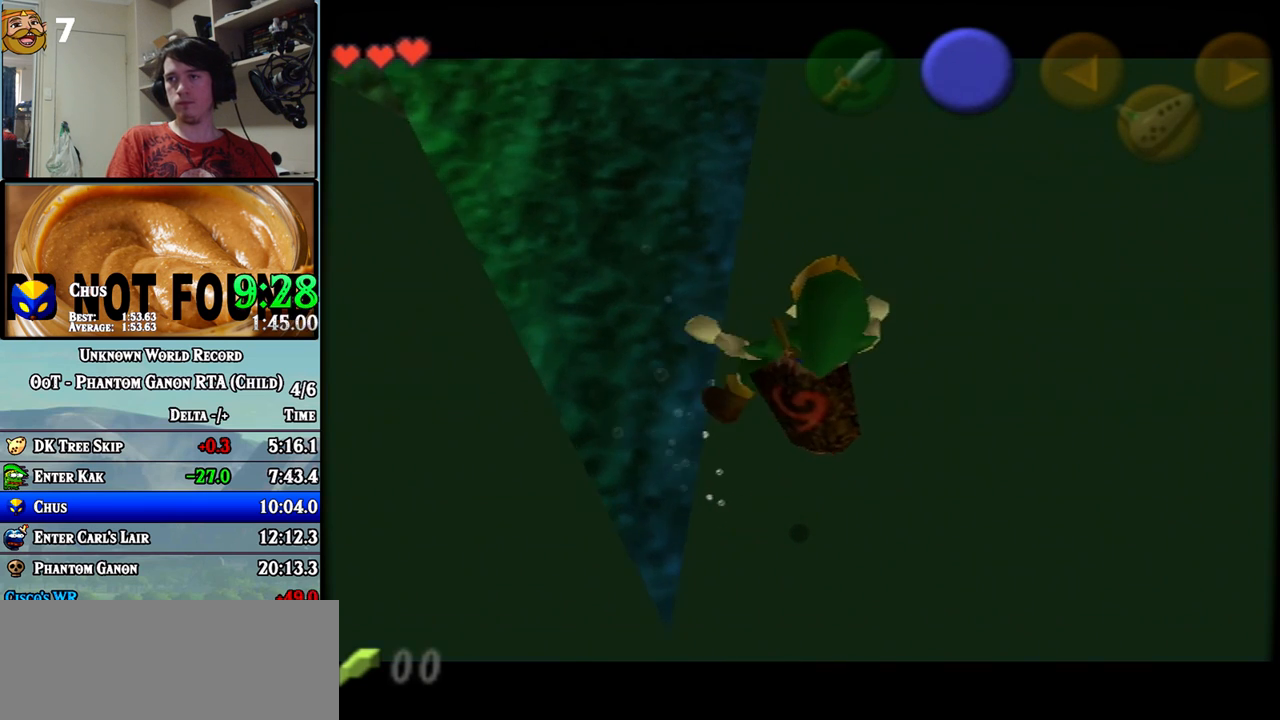
{"dt_ms": 500, "buttons": ["Z"], "left_stick": "down-right", "events": [[33, "left_stick", "down-right"]]}
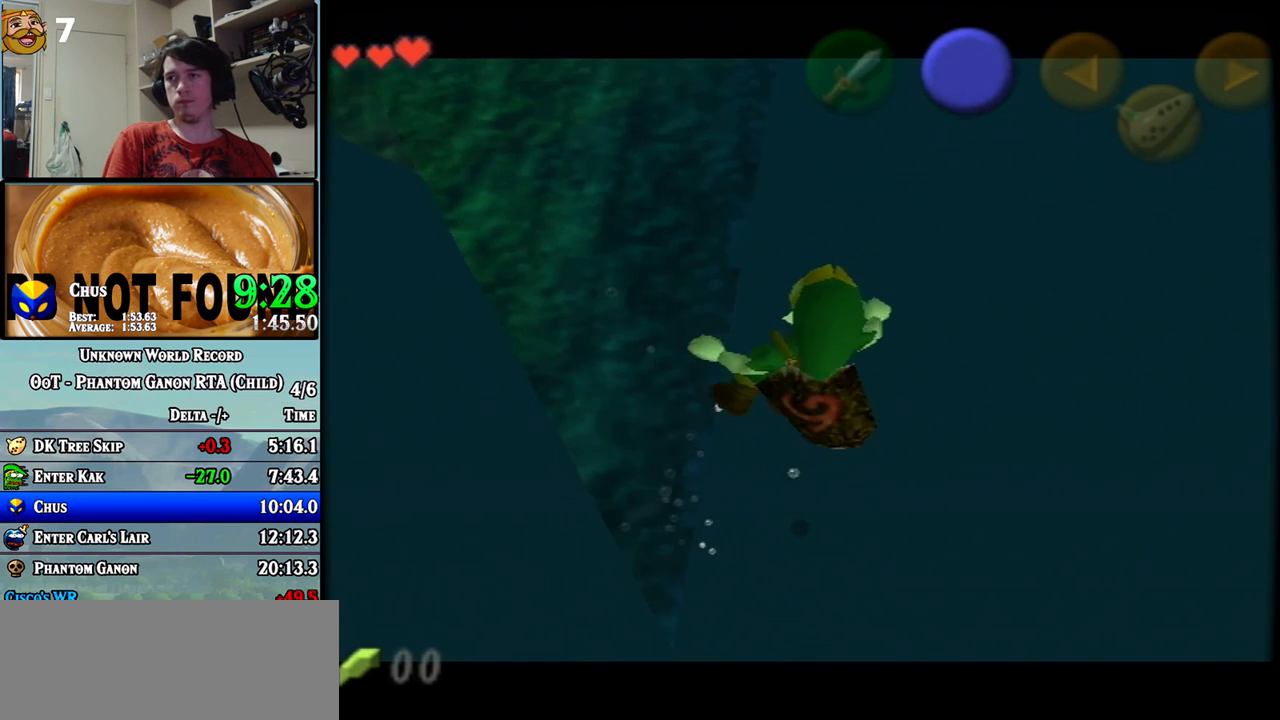
{"dt_ms": 500, "buttons": ["Z"], "left_stick": "down-right", "events": []}
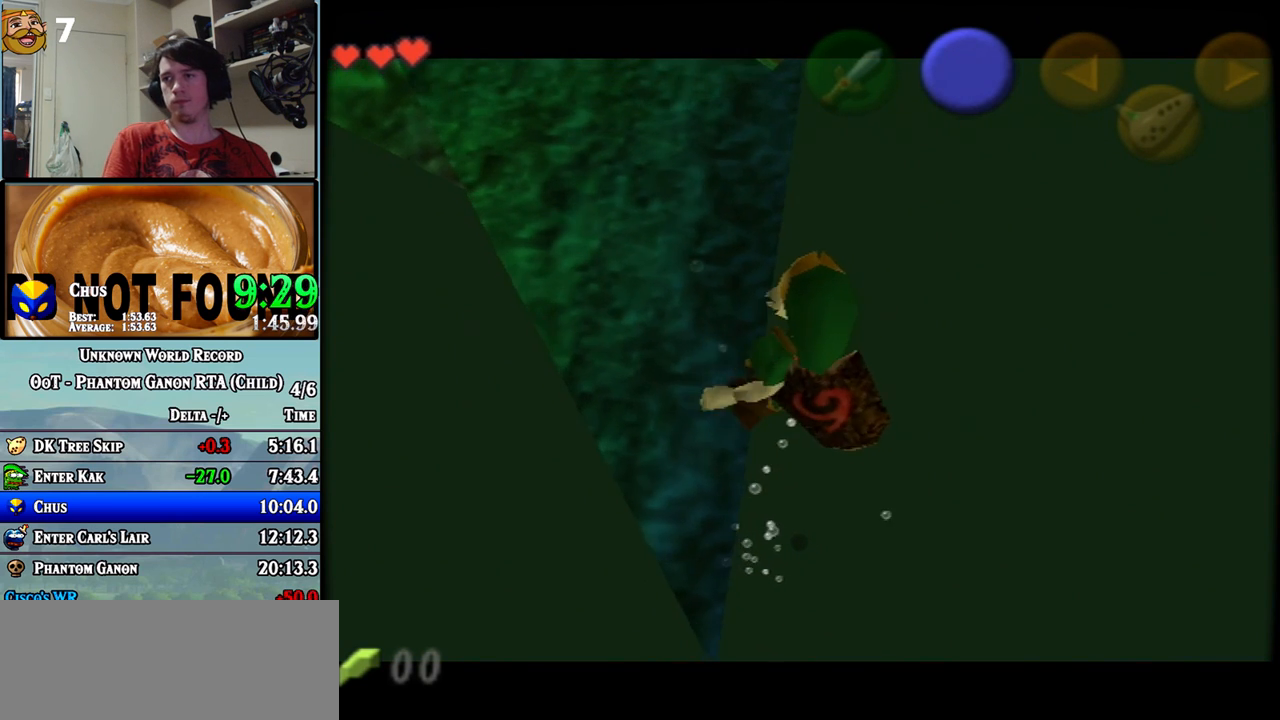
{"dt_ms": 500, "buttons": ["Z"], "left_stick": "down-right", "events": []}
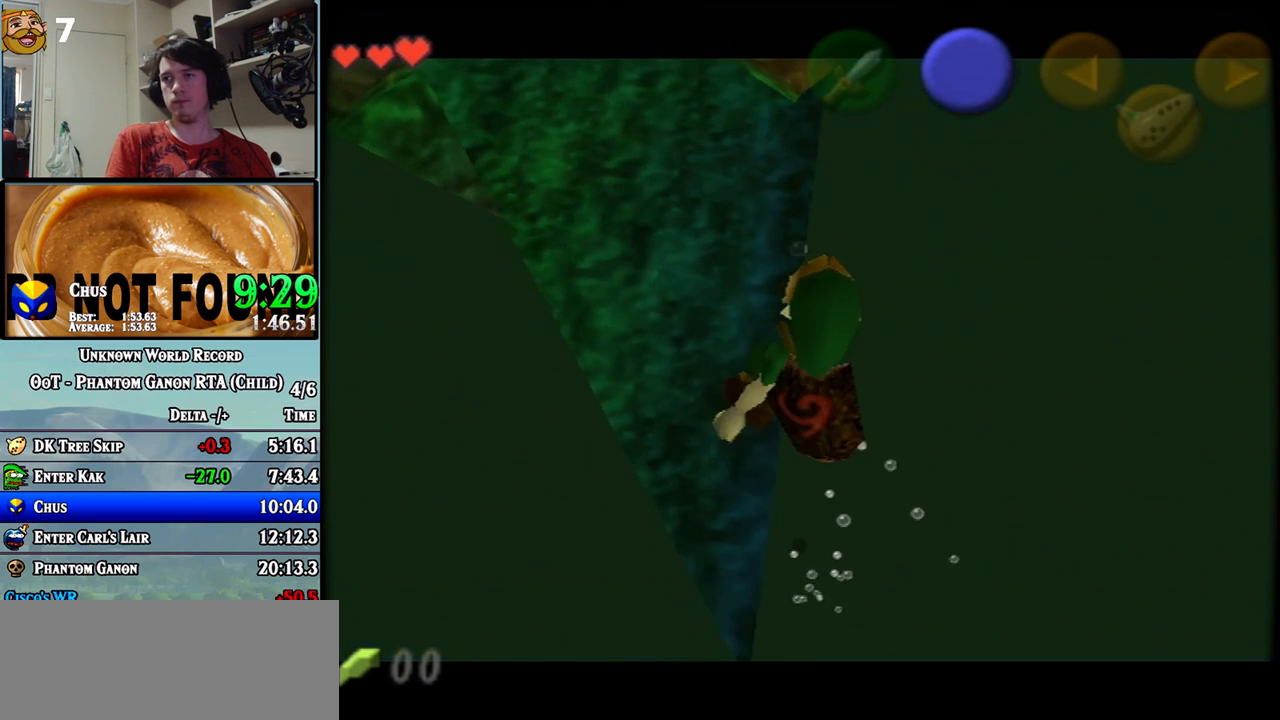
{"dt_ms": 500, "buttons": ["Z"], "left_stick": "down-right", "events": []}
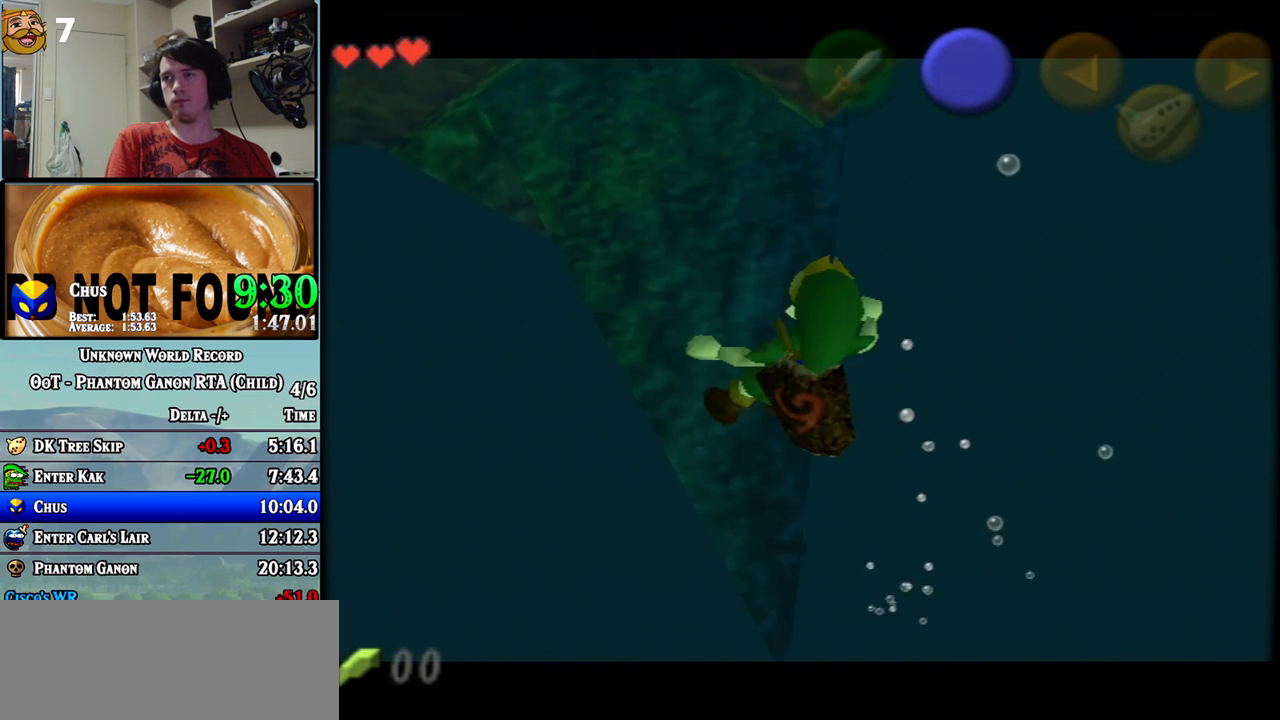
{"dt_ms": 500, "buttons": ["Z"], "left_stick": "down-right", "events": []}
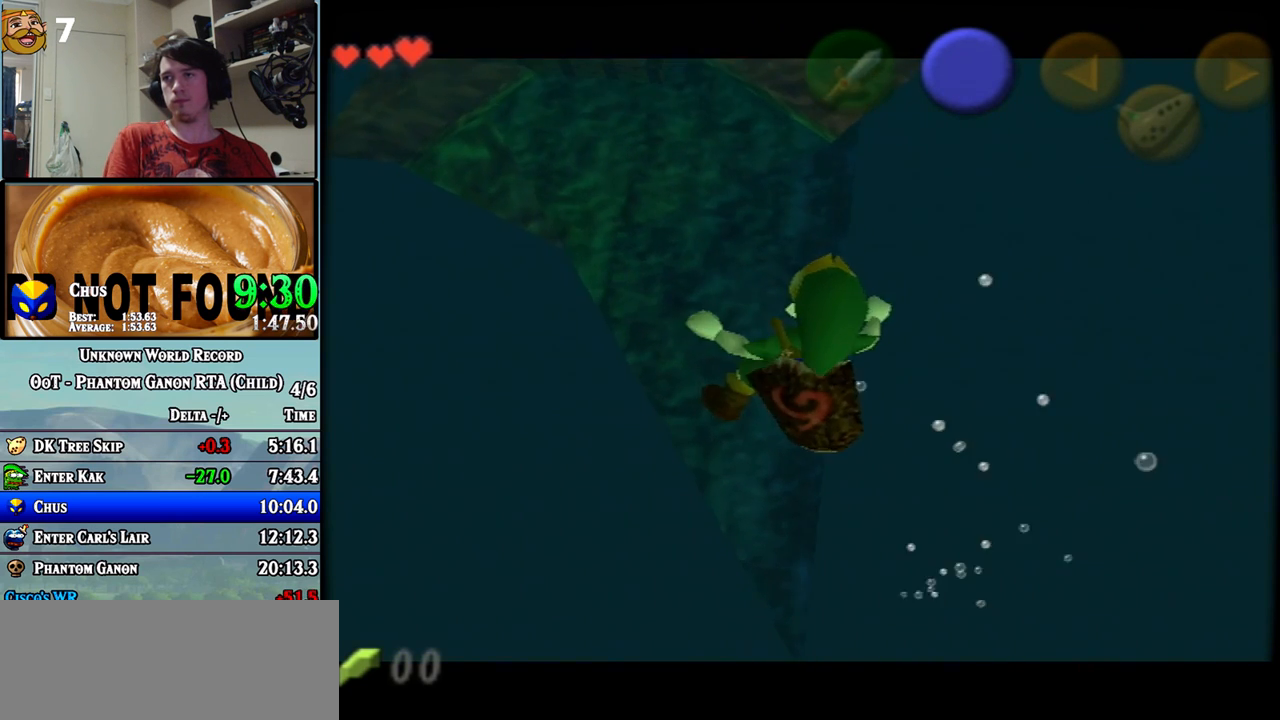
{"dt_ms": 500, "buttons": [], "left_stick": "center", "events": [[400, "left_stick", "center"], [467, "Z", "up"]]}
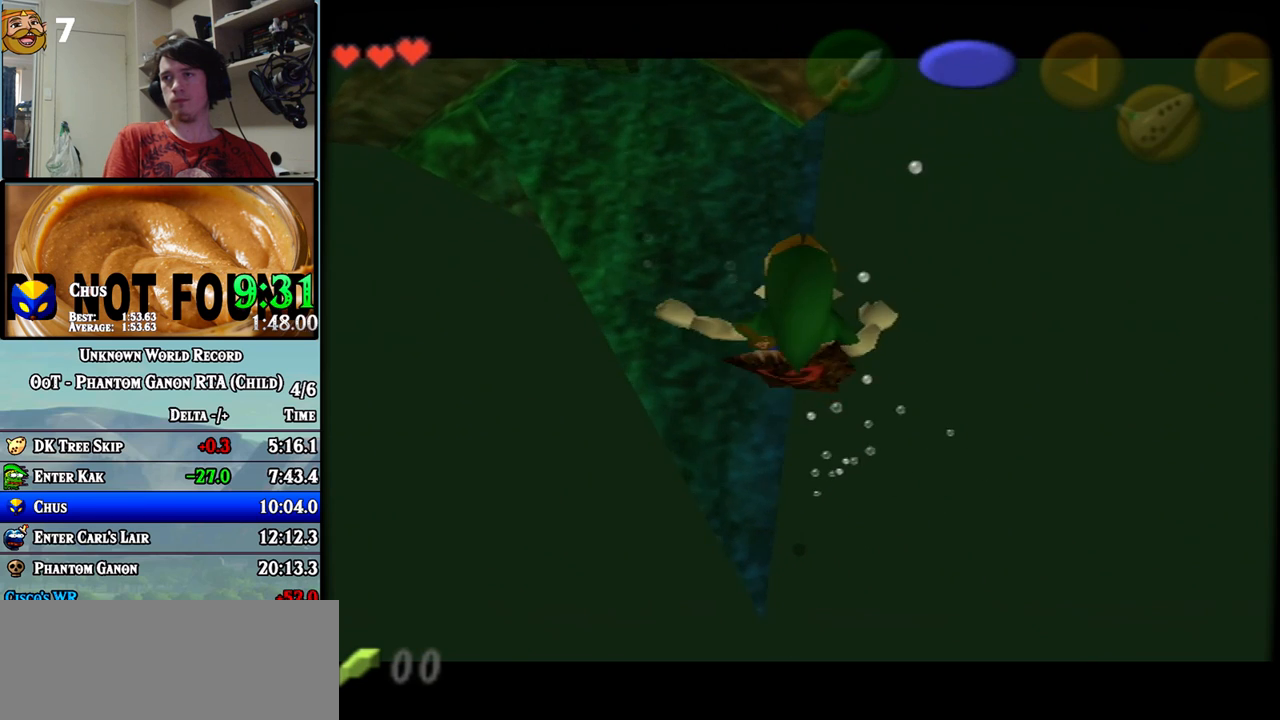
{"dt_ms": 500, "buttons": [], "left_stick": "up", "events": [[83, "left_stick", "up-right"], [333, "left_stick", "up"]]}
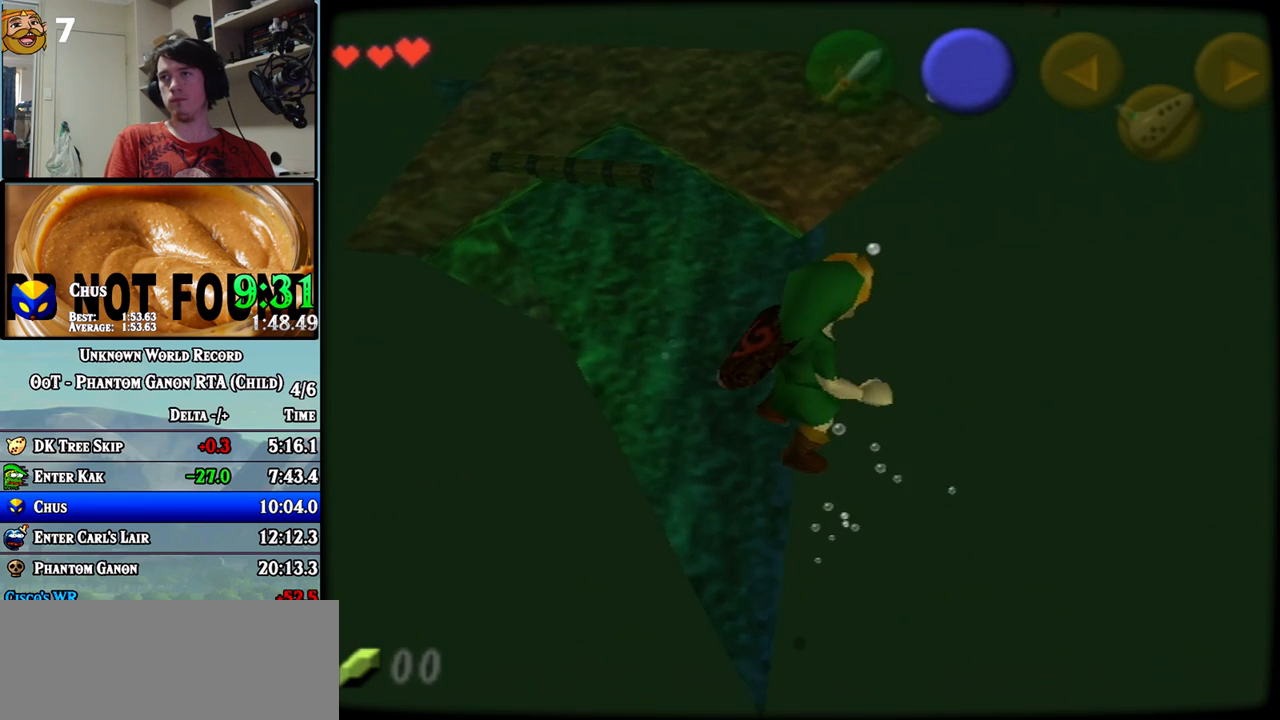
{"dt_ms": 500, "buttons": [], "left_stick": "up", "events": []}